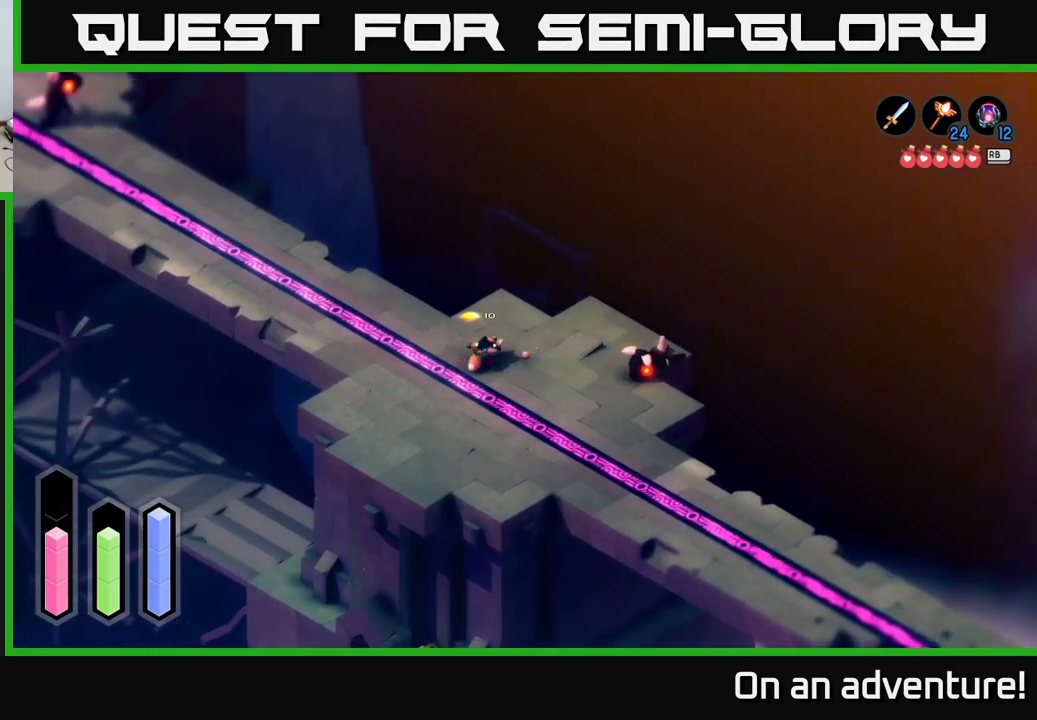
Gameplay with a controller (Xbox layout); each line is a JSON object with the inputs held at the frame after it. "events" lists button and stick changes between this image and that frame as [ms after this image, input, new state], when the widget could be followed in between.
{"buttons": ["A"], "left_stick": "up-left", "right_stick": "center", "events": []}
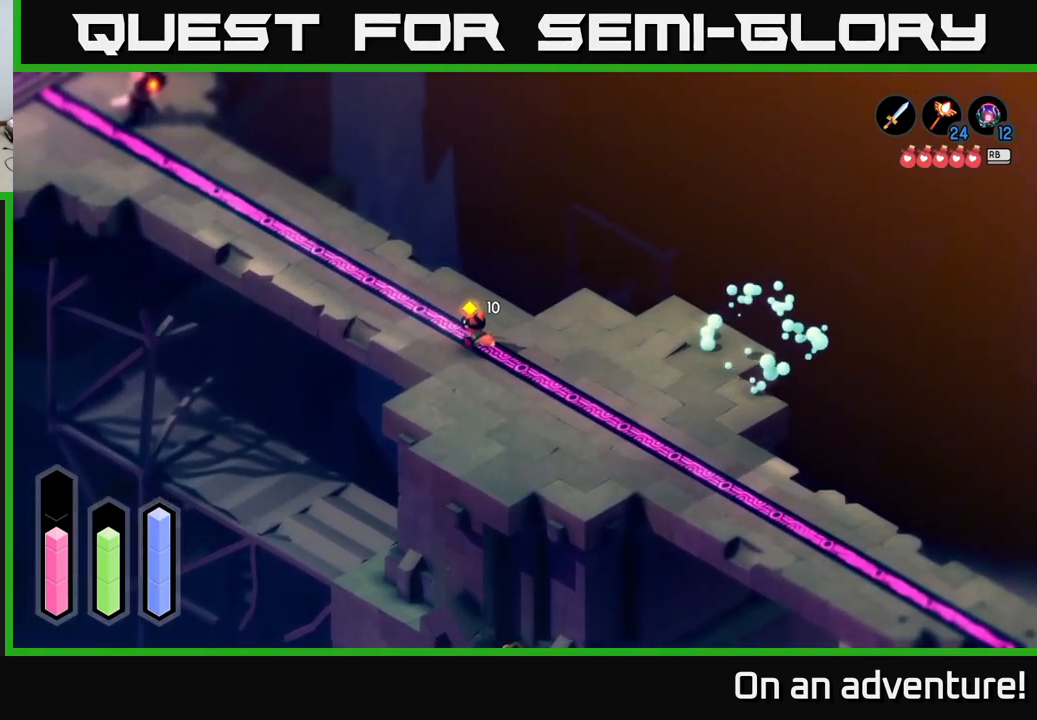
{"buttons": ["A"], "left_stick": "up-left", "right_stick": "center", "events": []}
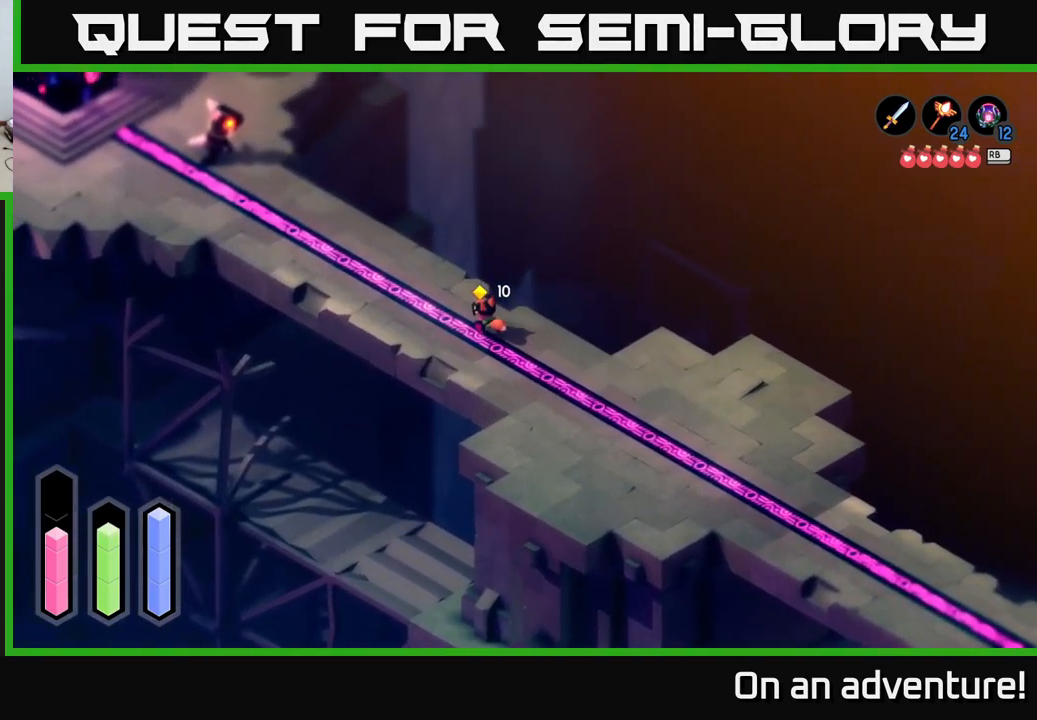
{"buttons": ["A"], "left_stick": "up-left", "right_stick": "center", "events": []}
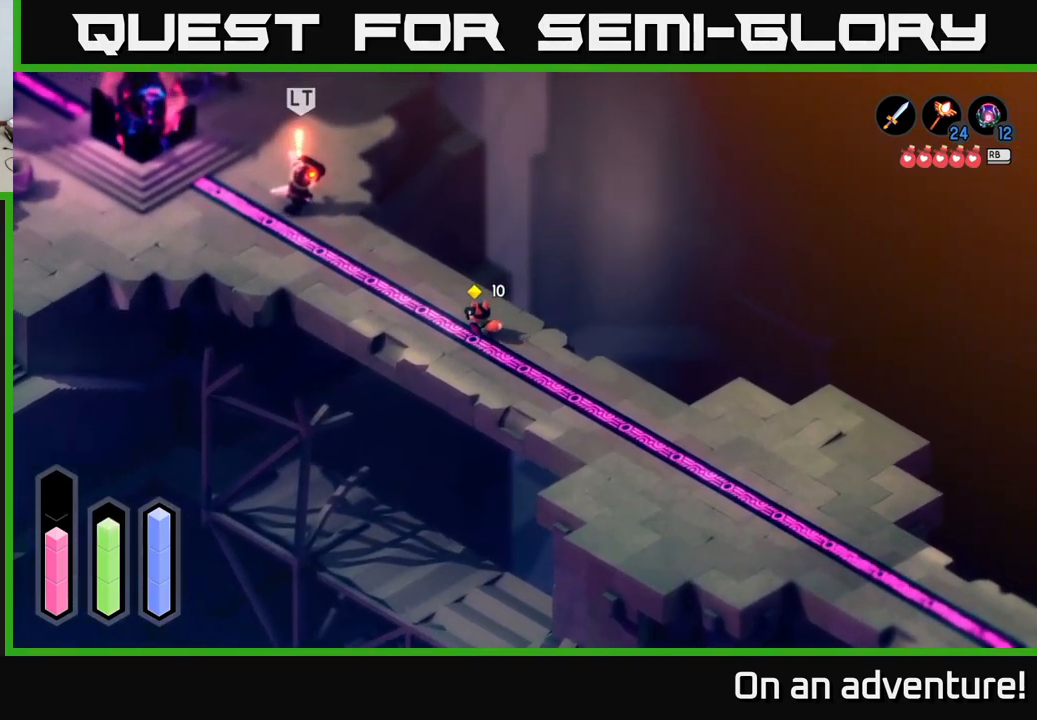
{"buttons": ["A"], "left_stick": "up-left", "right_stick": "center", "events": []}
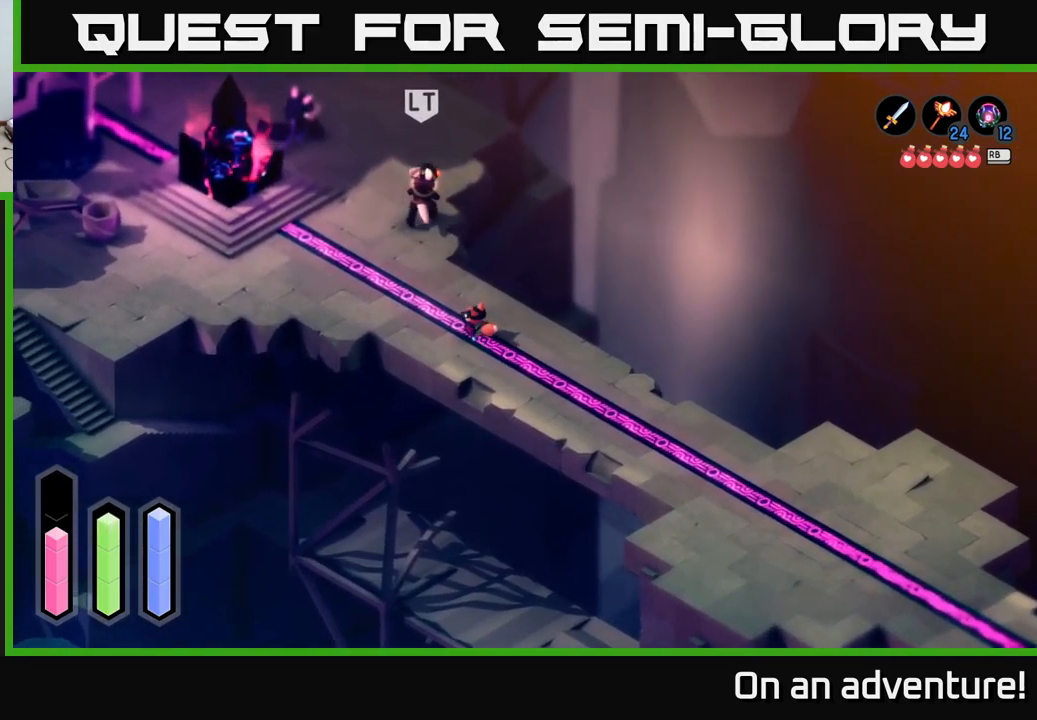
{"buttons": [], "left_stick": "up-left", "right_stick": "center", "events": [[400, "A", "up"]]}
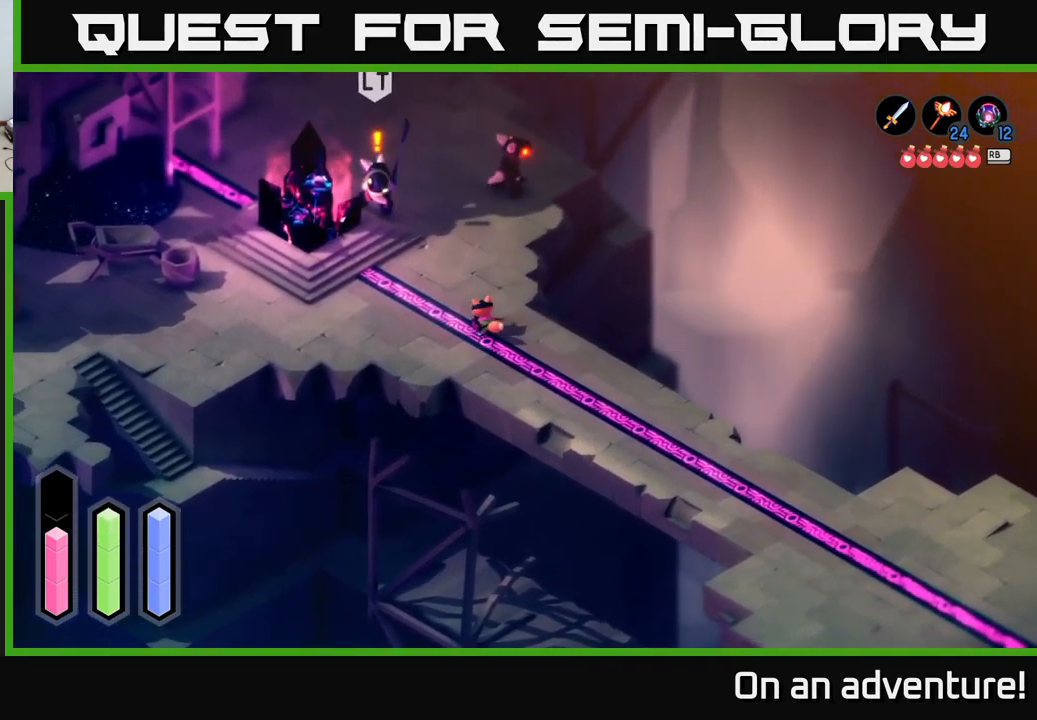
{"buttons": ["X", "L2"], "left_stick": "up-left", "right_stick": "center", "events": [[400, "L2", "down"], [450, "X", "down"]]}
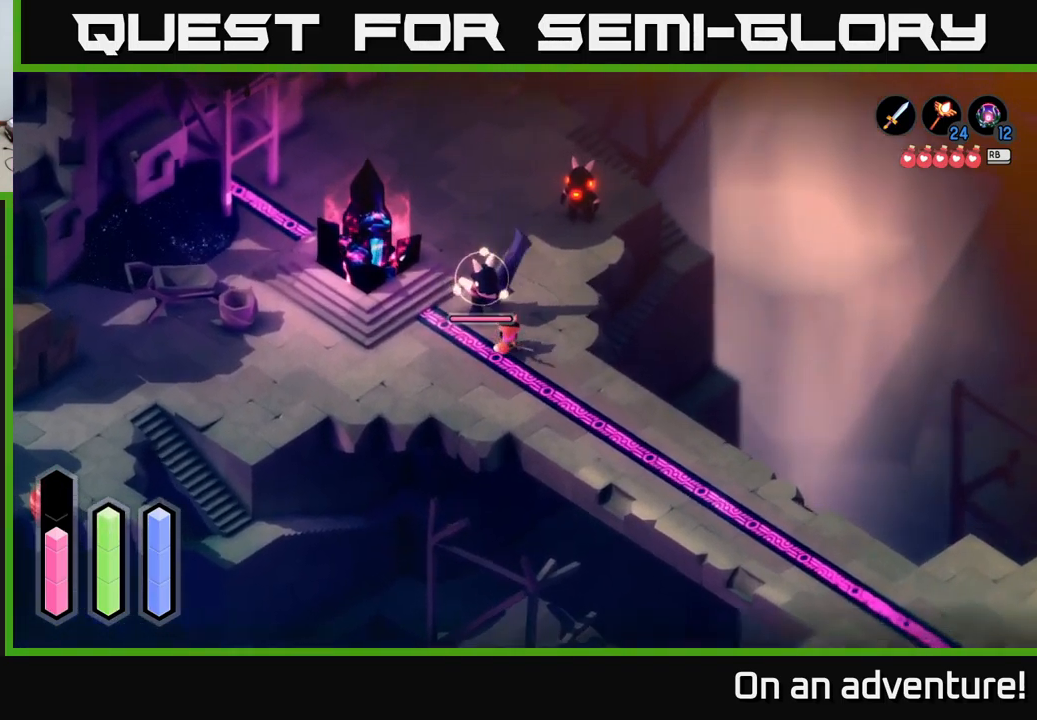
{"buttons": ["L2"], "left_stick": "up-left", "right_stick": "center", "events": [[16, "X", "up"], [66, "X", "down"], [150, "X", "up"], [216, "X", "down"], [316, "X", "up"], [383, "X", "down"], [466, "X", "up"]]}
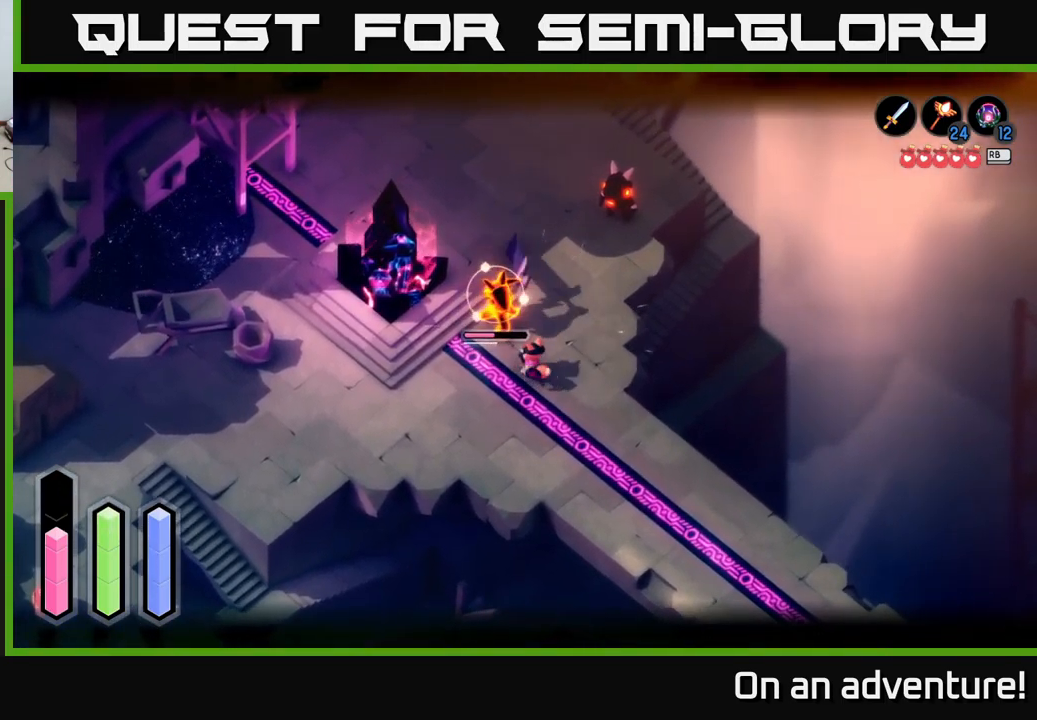
{"buttons": [], "left_stick": "up-right", "right_stick": "center", "events": [[33, "X", "down"], [133, "X", "up"], [283, "L2", "up"], [316, "left_stick", "center"], [500, "left_stick", "up-right"]]}
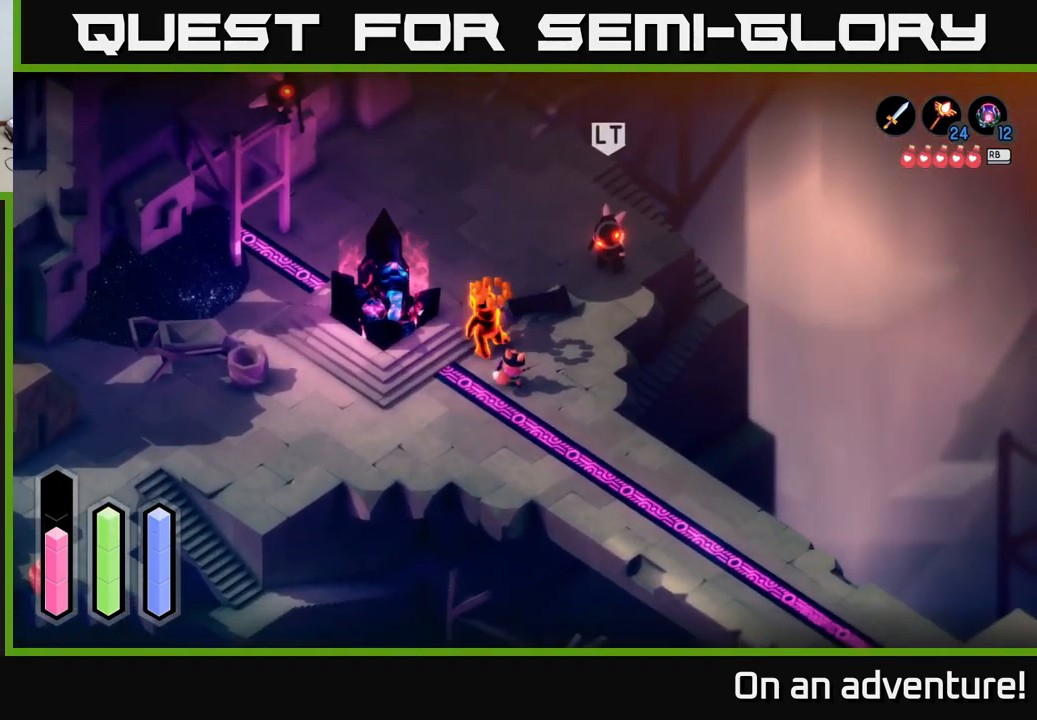
{"buttons": [], "left_stick": "up-right", "right_stick": "center", "events": []}
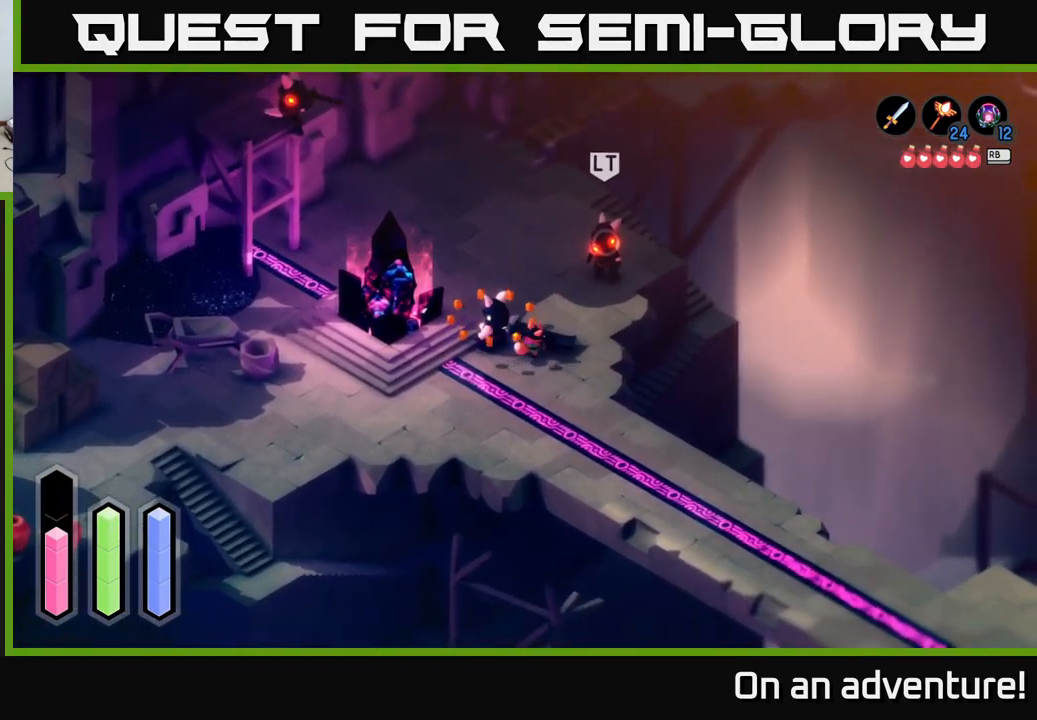
{"buttons": ["L2"], "left_stick": "up-right", "right_stick": "center", "events": [[66, "A", "down"], [350, "A", "up"], [367, "L2", "down"], [433, "X", "down"], [500, "X", "up"]]}
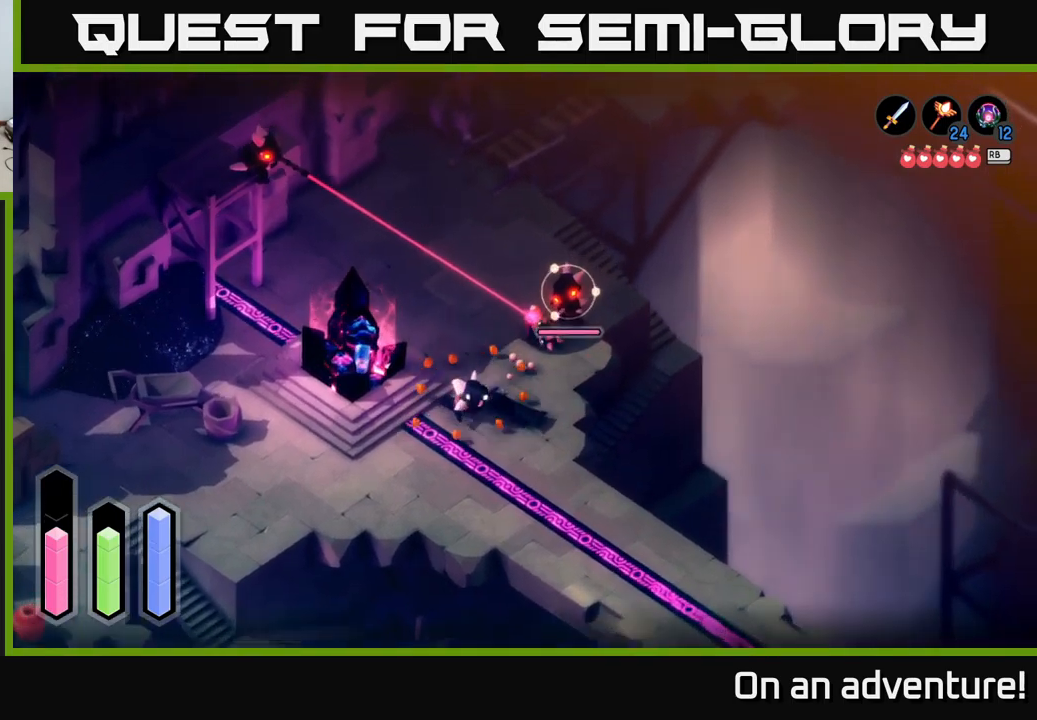
{"buttons": [], "left_stick": "center", "right_stick": "center", "events": [[50, "X", "down"], [117, "X", "up"], [383, "L2", "up"], [450, "left_stick", "center"]]}
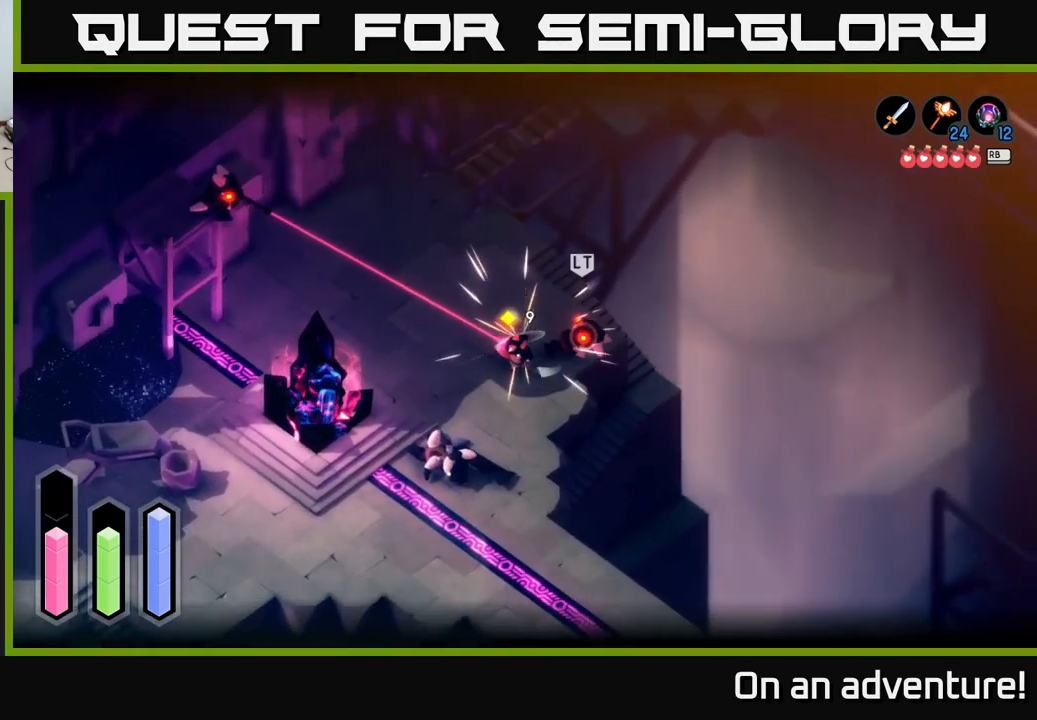
{"buttons": [], "left_stick": "down-left", "right_stick": "center", "events": [[133, "left_stick", "left"], [317, "A", "down"], [350, "left_stick", "down-left"], [500, "A", "up"]]}
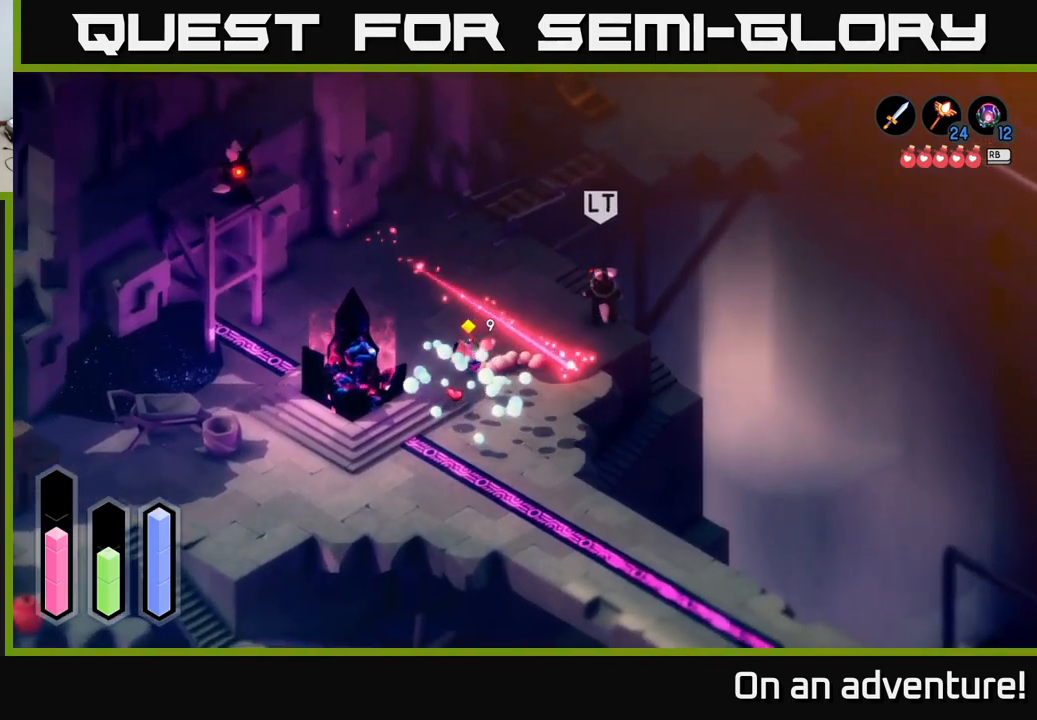
{"buttons": [], "left_stick": "down-right", "right_stick": "center", "events": [[167, "left_stick", "down-right"], [250, "left_stick", "down"], [450, "left_stick", "down-right"]]}
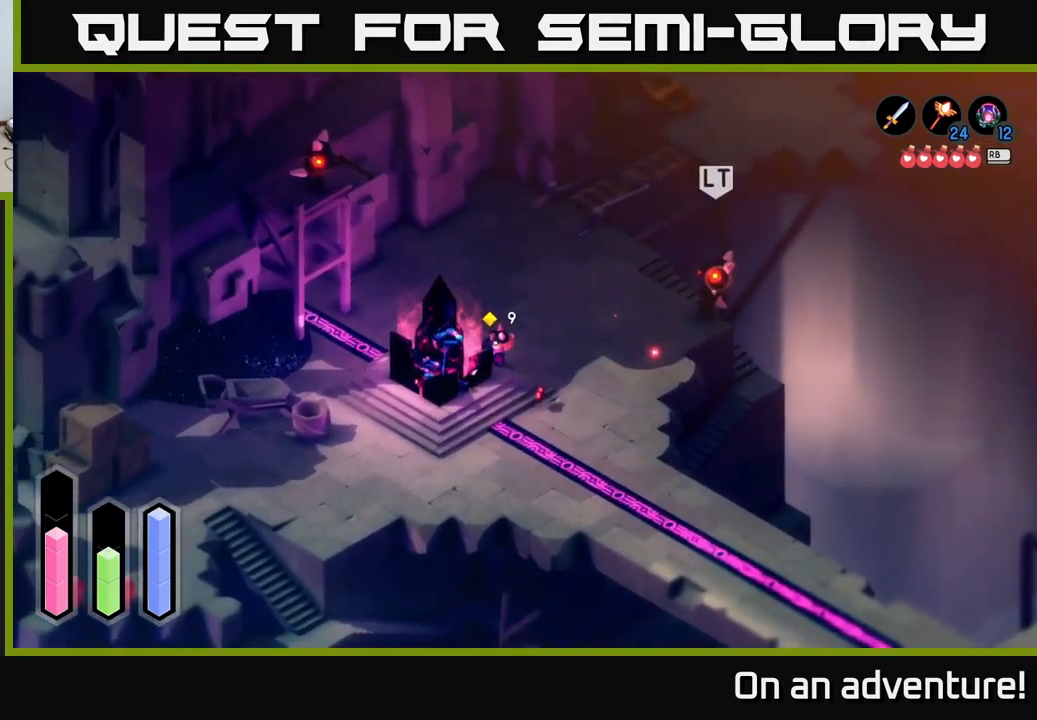
{"buttons": [], "left_stick": "right", "right_stick": "center", "events": [[133, "left_stick", "right"]]}
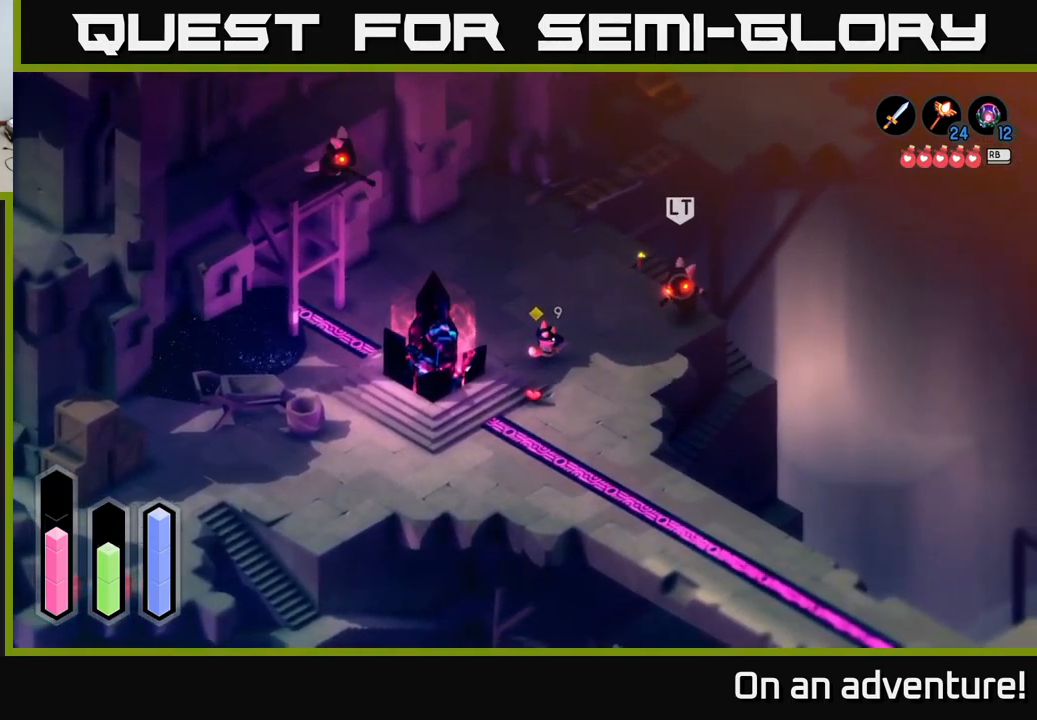
{"buttons": [], "left_stick": "up-right", "right_stick": "center", "events": [[467, "left_stick", "up-right"]]}
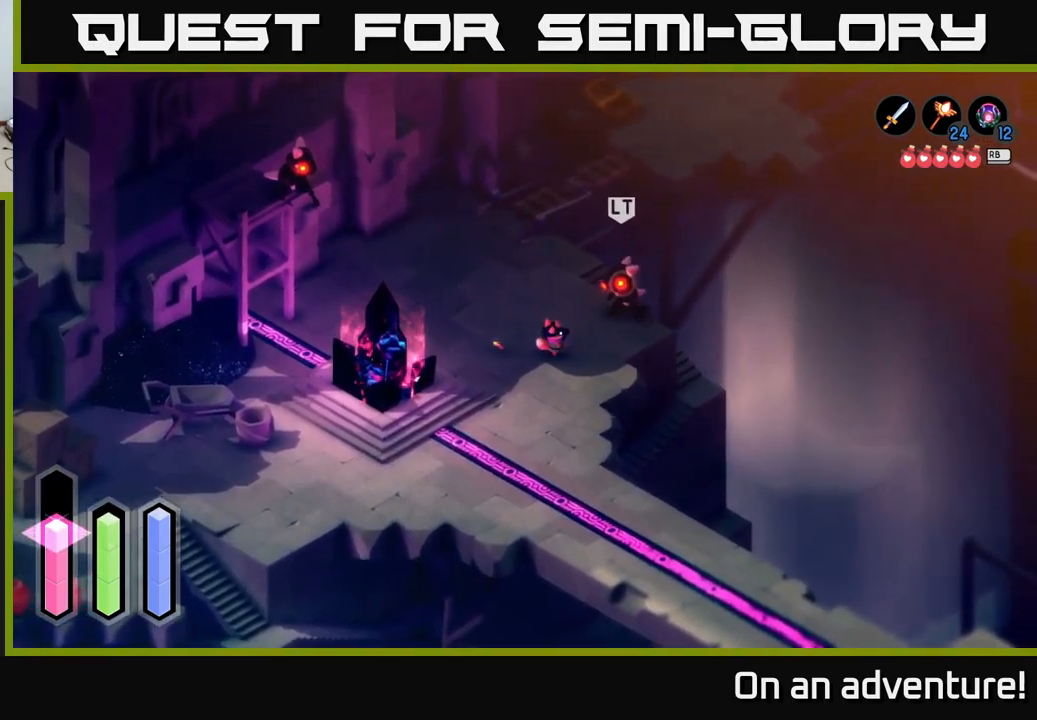
{"buttons": [], "left_stick": "up-right", "right_stick": "center", "events": []}
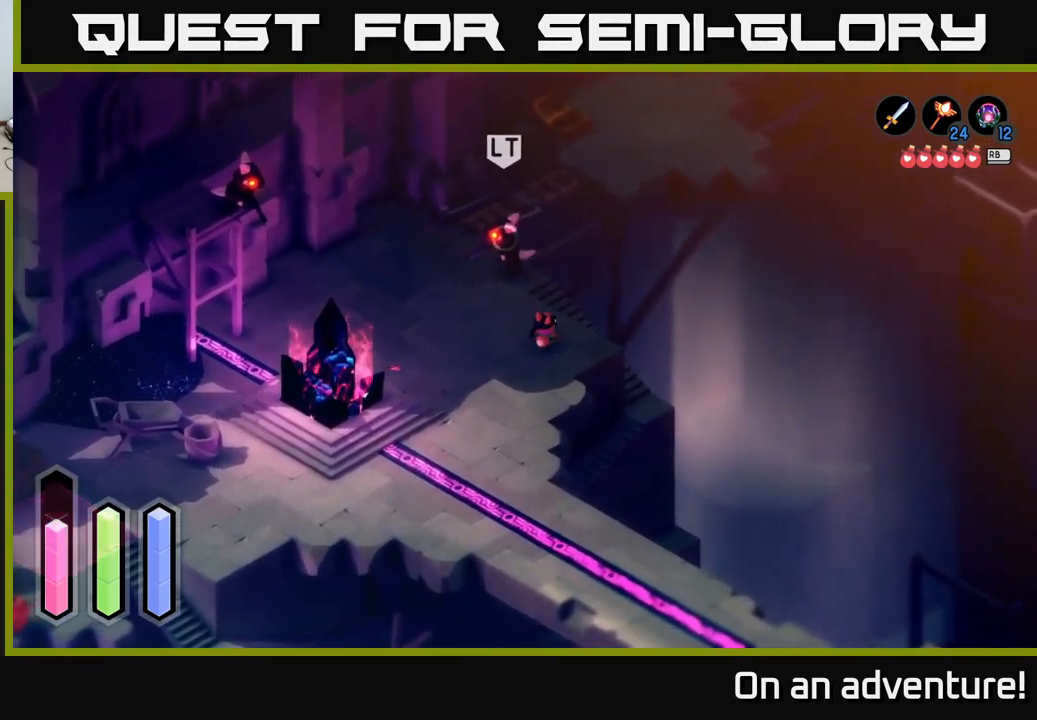
{"buttons": ["A", "L2"], "left_stick": "up", "right_stick": "center", "events": [[50, "left_stick", "up"], [133, "L2", "down"], [467, "A", "down"]]}
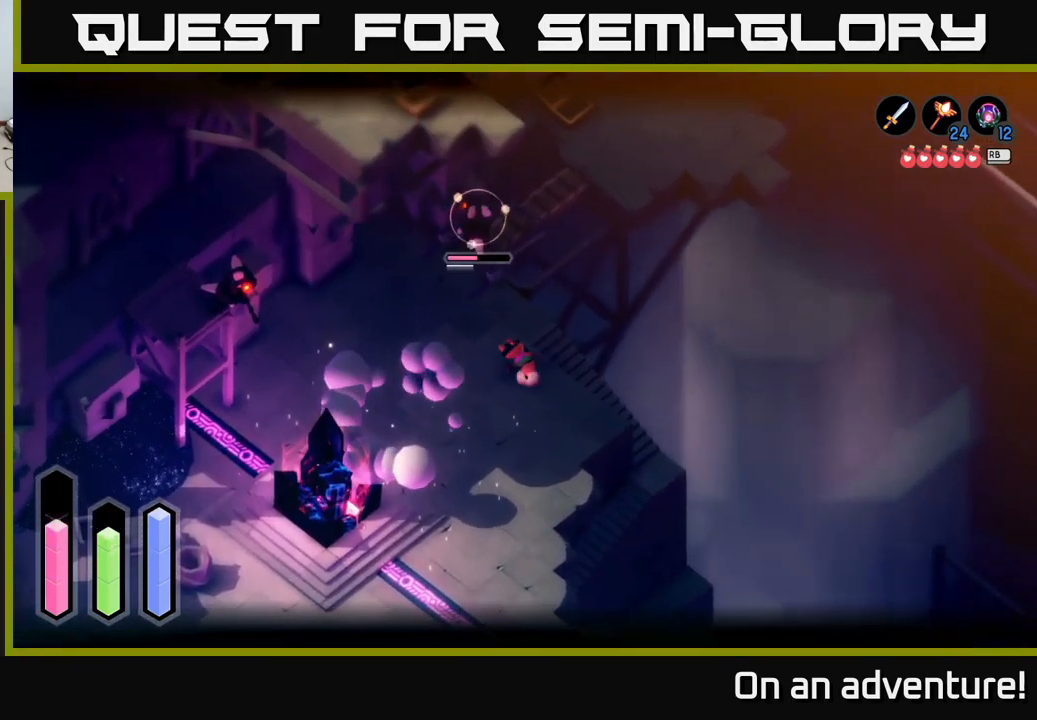
{"buttons": ["L2"], "left_stick": "up-left", "right_stick": "center", "events": [[267, "left_stick", "up-right"], [467, "left_stick", "up-left"], [500, "A", "up"]]}
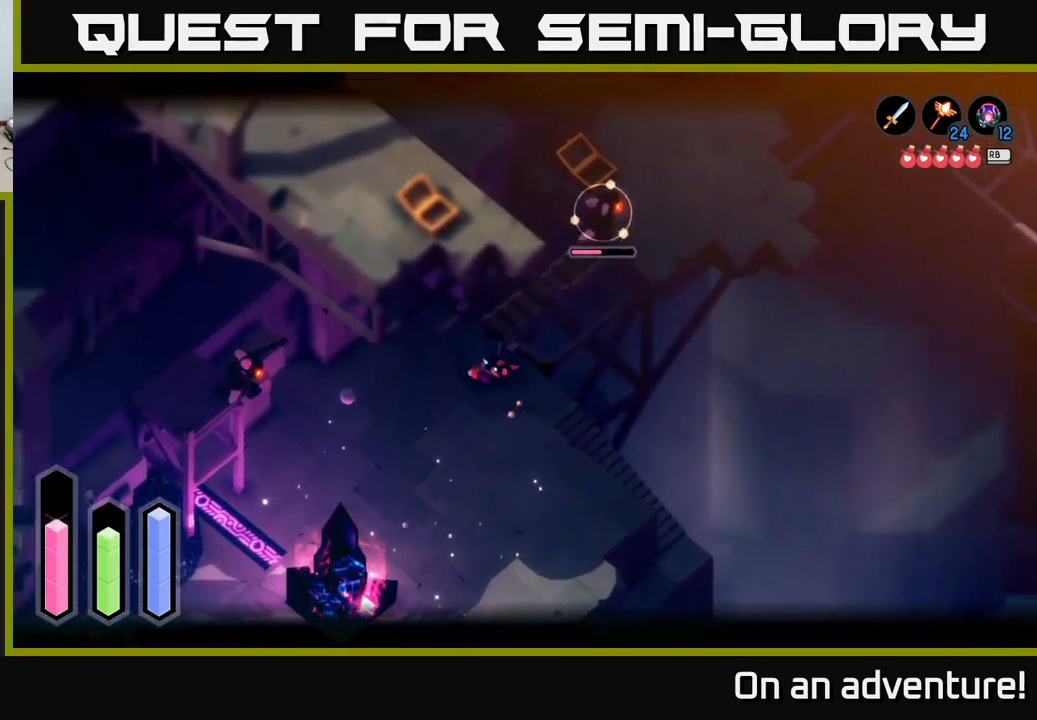
{"buttons": [], "left_stick": "down-left", "right_stick": "center", "events": [[33, "L2", "up"], [33, "left_stick", "left"], [167, "left_stick", "down-left"]]}
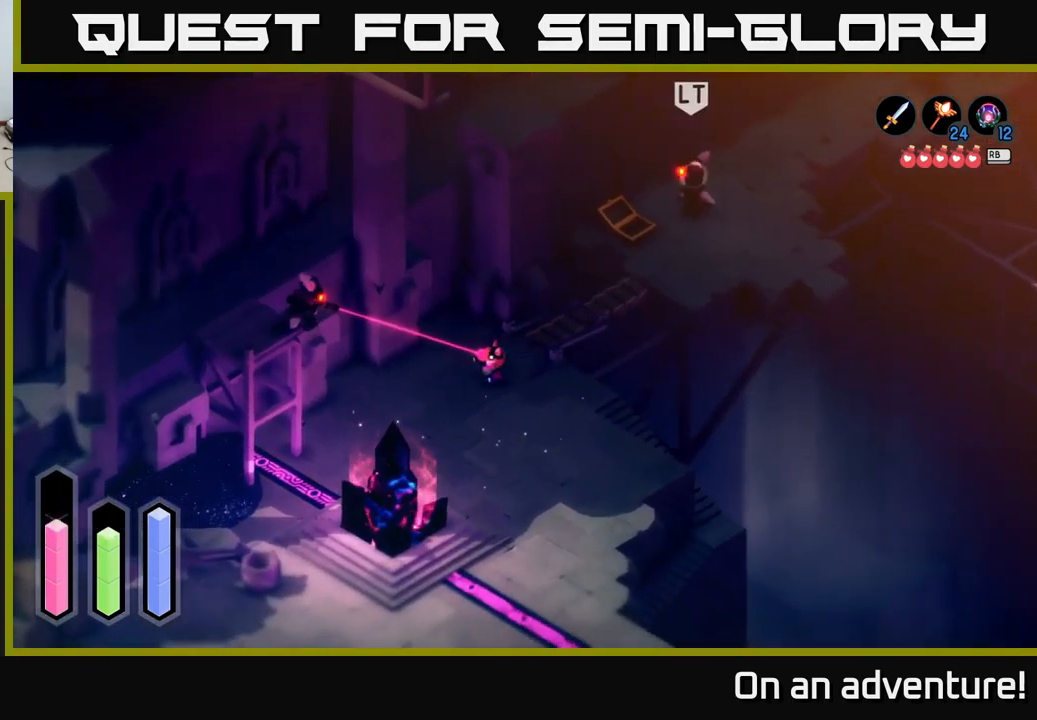
{"buttons": ["A", "L2"], "left_stick": "down-left", "right_stick": "center", "events": [[400, "L2", "down"], [450, "A", "down"]]}
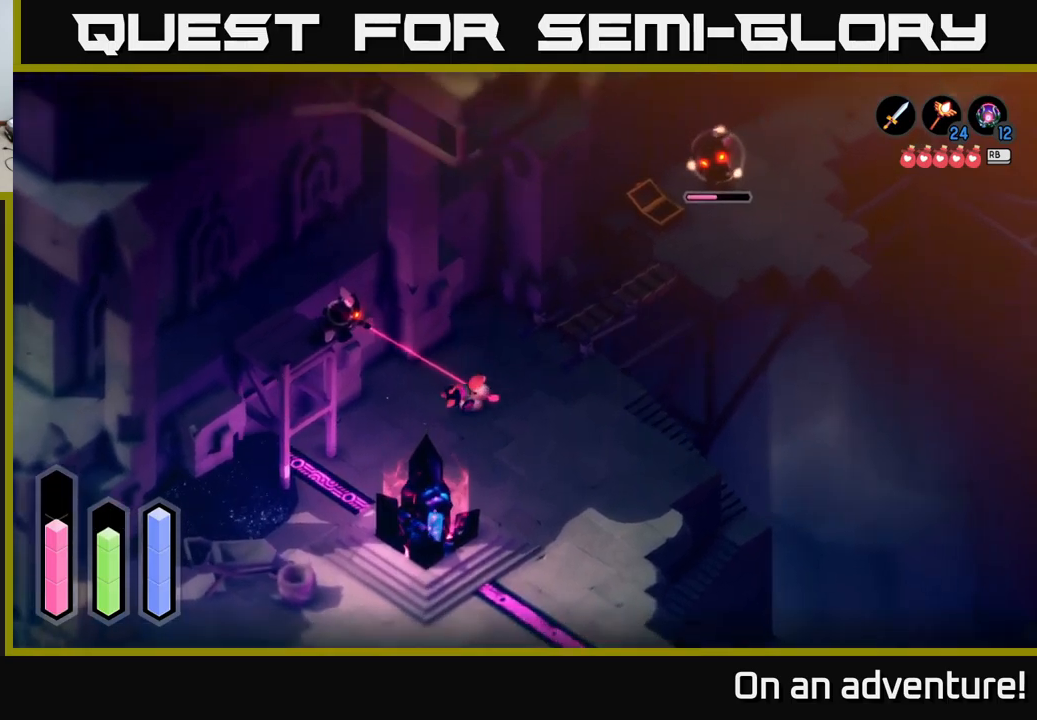
{"buttons": [], "left_stick": "down-left", "right_stick": "center", "events": [[100, "A", "up"], [167, "L2", "up"]]}
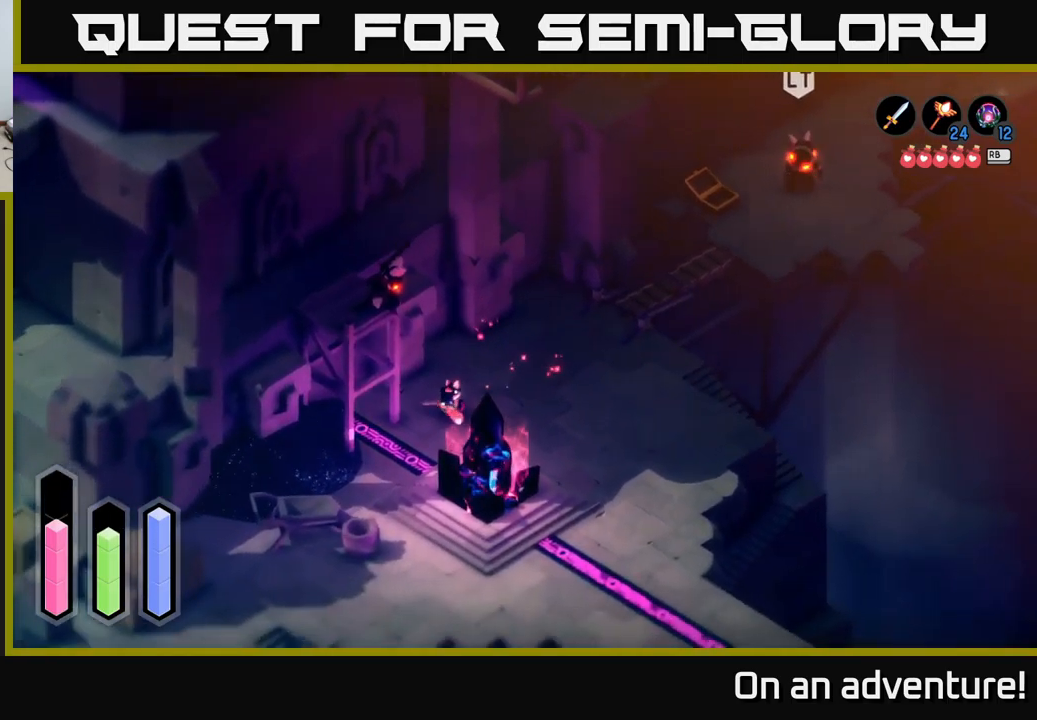
{"buttons": ["A"], "left_stick": "down", "right_stick": "center", "events": [[350, "A", "down"], [400, "left_stick", "down"]]}
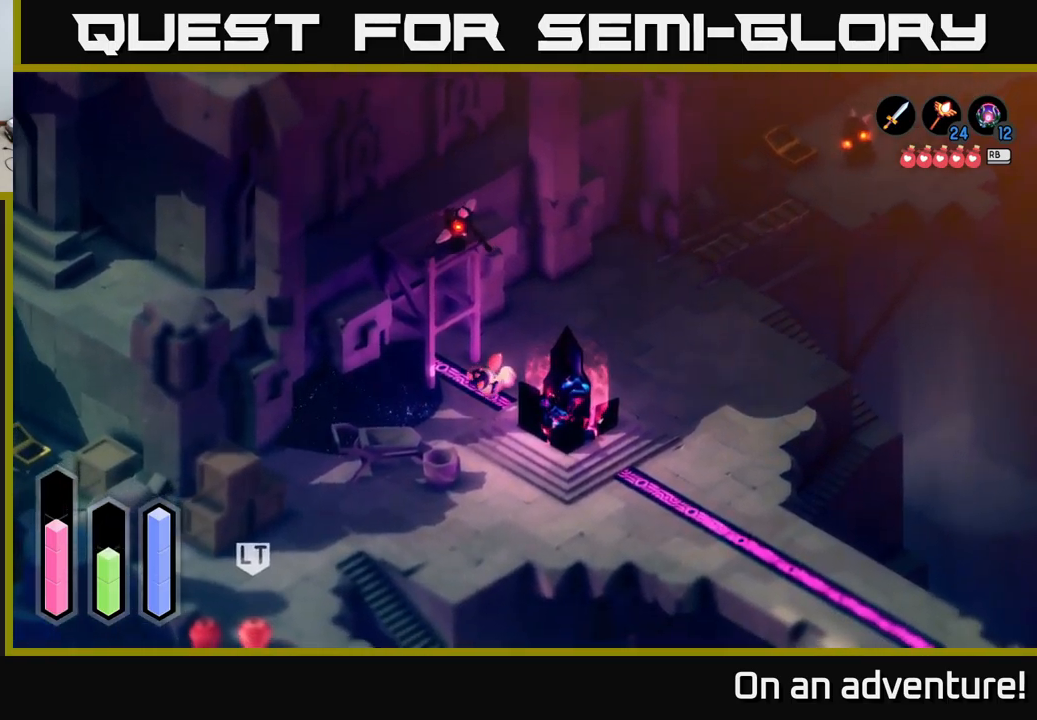
{"buttons": ["A"], "left_stick": "down-right", "right_stick": "center", "events": [[417, "left_stick", "down-right"]]}
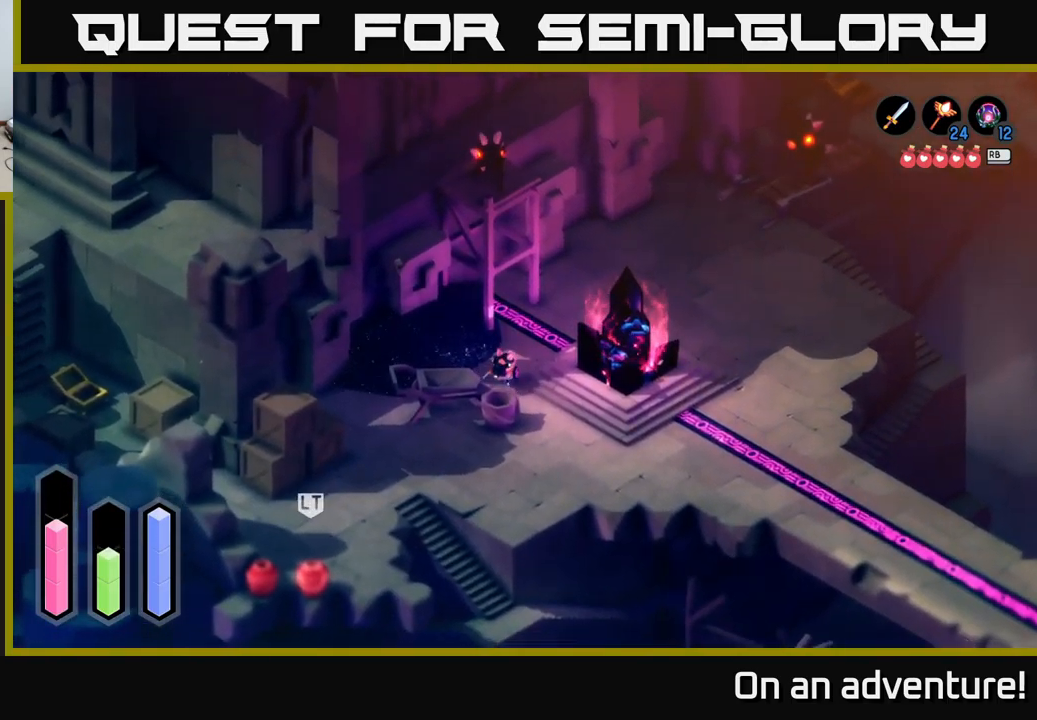
{"buttons": ["A"], "left_stick": "down", "right_stick": "center", "events": [[484, "left_stick", "down"]]}
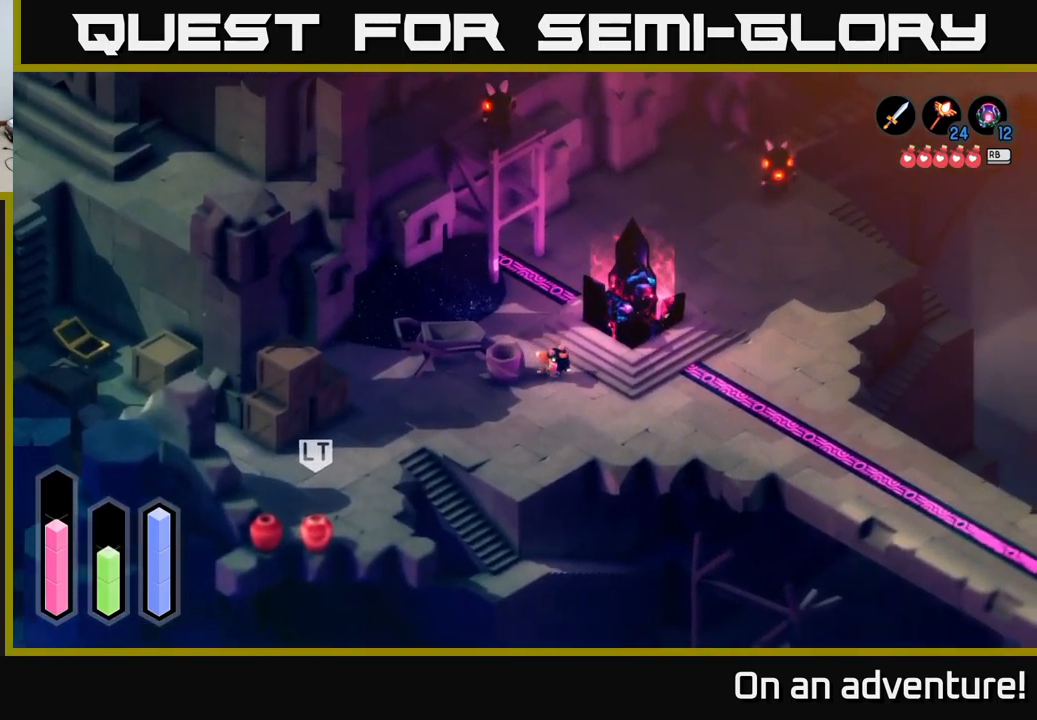
{"buttons": ["A"], "left_stick": "left", "right_stick": "center", "events": [[134, "left_stick", "down-left"], [250, "left_stick", "left"]]}
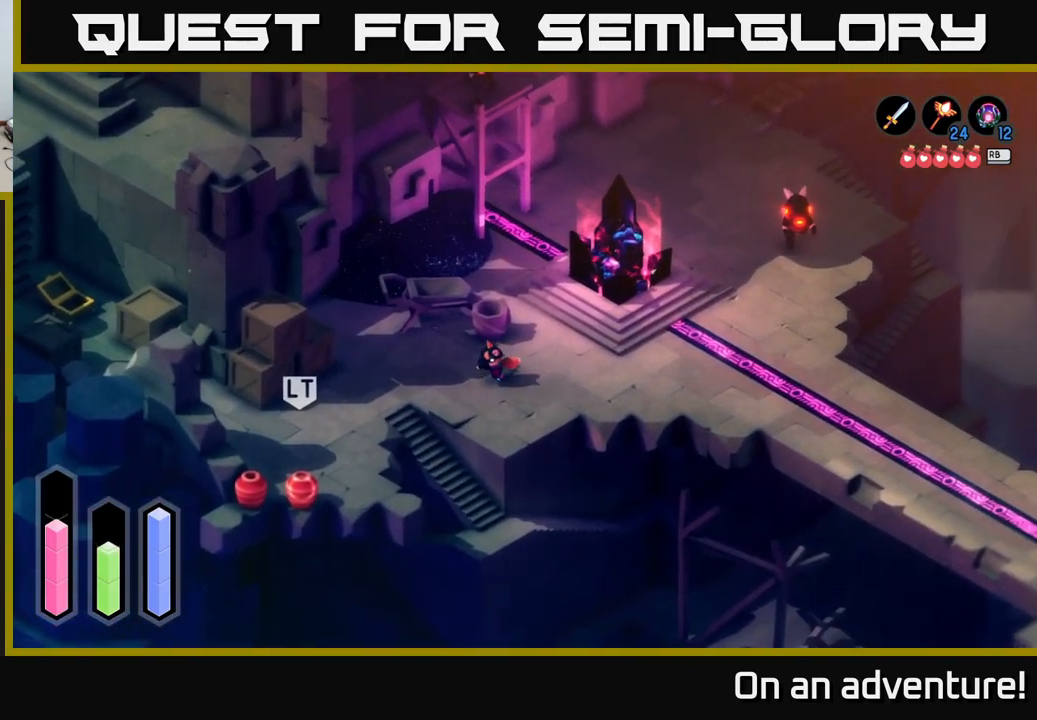
{"buttons": ["A"], "left_stick": "down", "right_stick": "center", "events": [[267, "left_stick", "down-left"], [417, "left_stick", "down"]]}
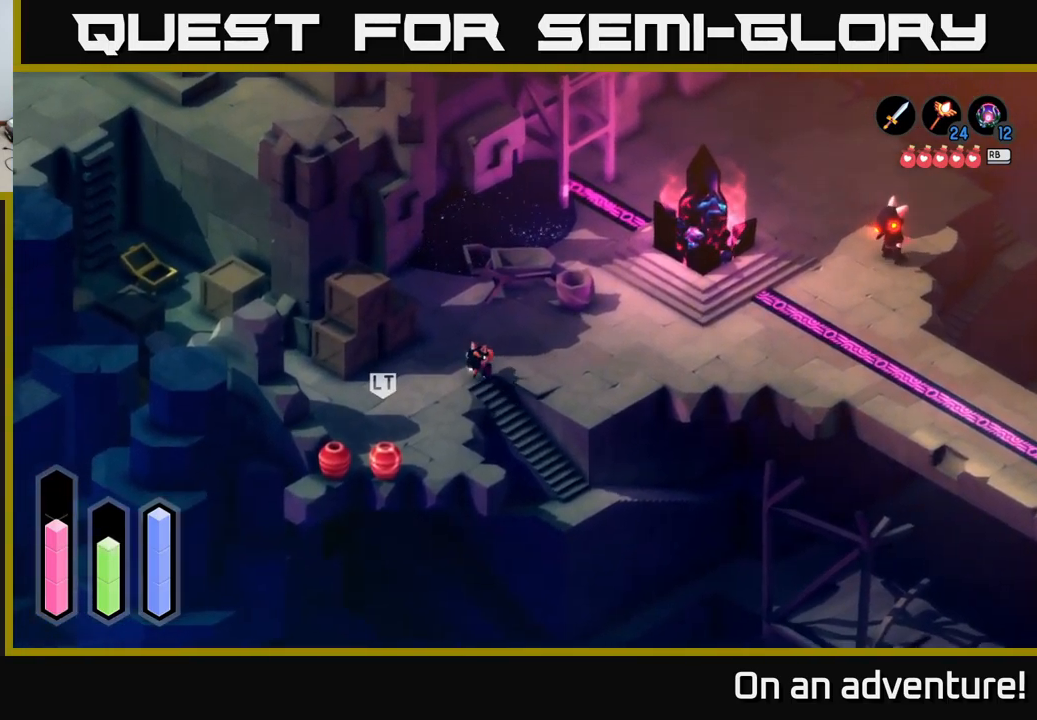
{"buttons": ["A"], "left_stick": "down-right", "right_stick": "center", "events": [[34, "left_stick", "down-right"]]}
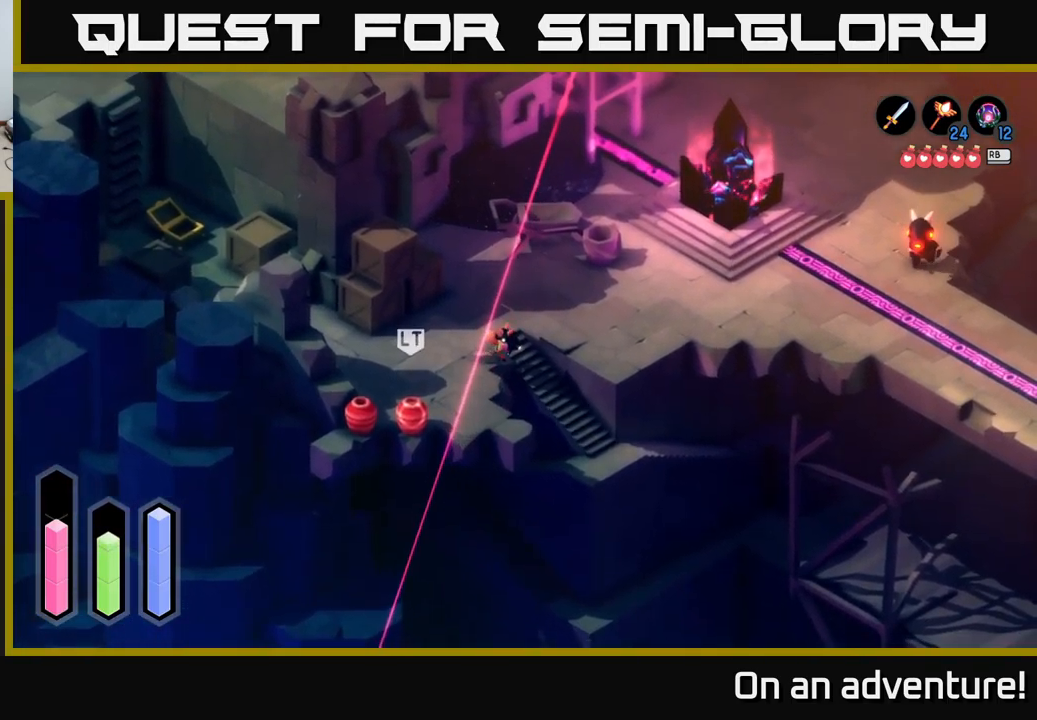
{"buttons": ["A"], "left_stick": "down-right", "right_stick": "center", "events": [[84, "left_stick", "right"], [234, "left_stick", "down-right"]]}
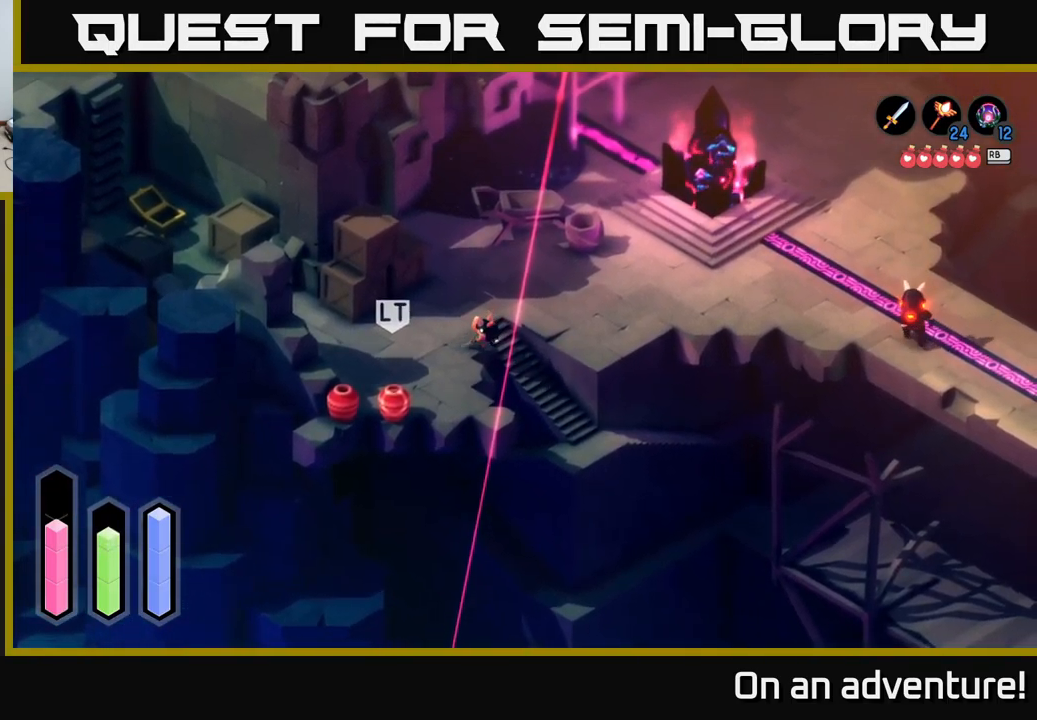
{"buttons": ["A"], "left_stick": "down-right", "right_stick": "center", "events": [[34, "A", "up"], [50, "left_stick", "right"], [234, "left_stick", "up-right"], [350, "A", "down"], [417, "left_stick", "down-right"]]}